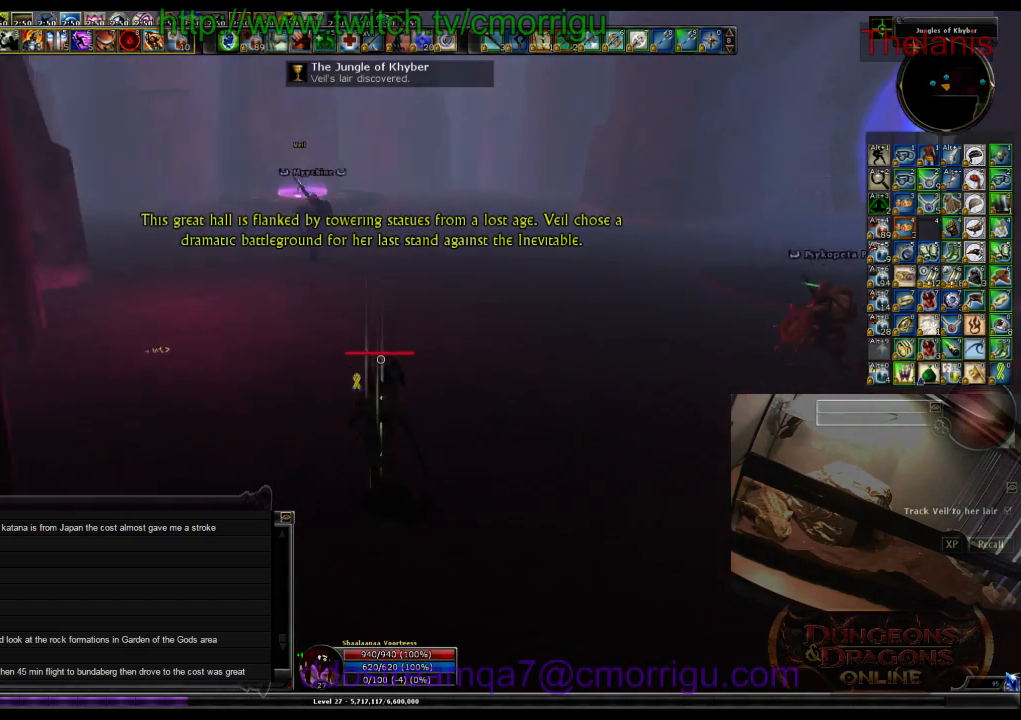
Gameplay with keyboard; each line is a JSON object with the keys held at the frame after it. "events" lists presses ("down") and releases ("up") of ".", "/", "0", "1", "2", "3", "4", "5", "6", "7", "8", "9", "a", "b", "backslash", "backspace", "c", "caps_lock", "comma", "ctrl_l", "ctrl_r", "d", "e", "equals", "escape", "f", "f1", "f10", "f11", "f12", "f2", "f3", "f4", "f5", "f6", "f7", "f8", "f9", "g", "h", "i", "j", "k", "l", "lbracket", "m", "minus", "n", "o", "p", "q", "quote", "r", "rbracket", "return", "s", "semicolon", "shift_l", "shift_r", "space", "t", "tab", "tilde", "u", "v", "w", "x", "y" and "z" between this image and that frame as [ms after this image, input, new state], when the widget could be followed in between. No other keys are recorded. Mouse input is not recorded.
{"keys": ["w"], "events": []}
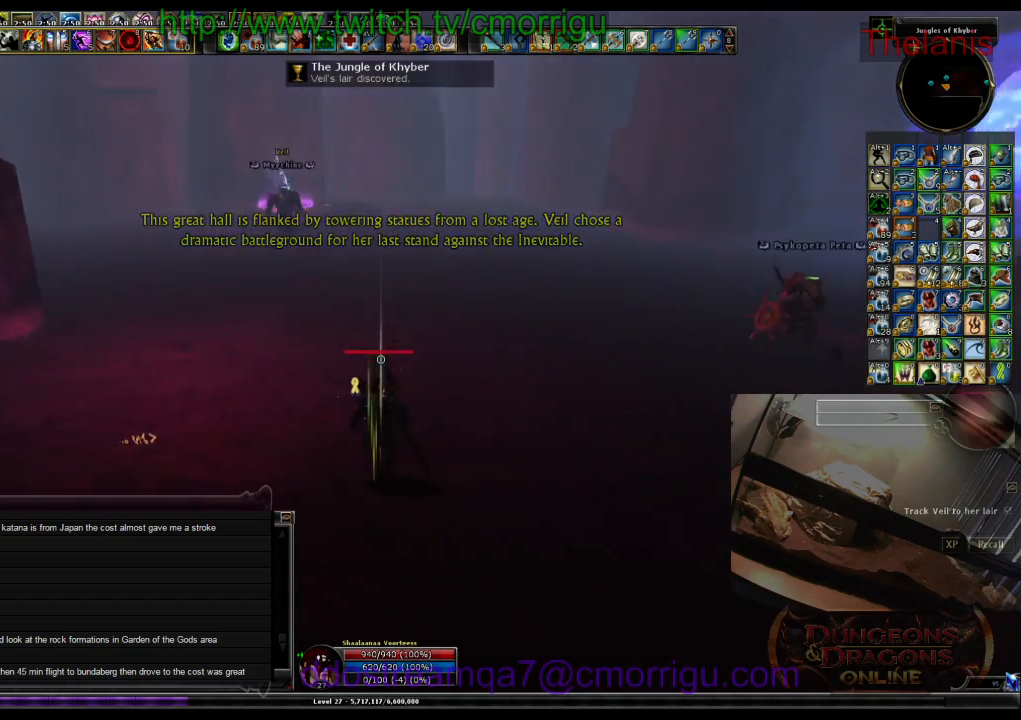
{"keys": ["a", "w"], "events": [[334, "a", "down"]]}
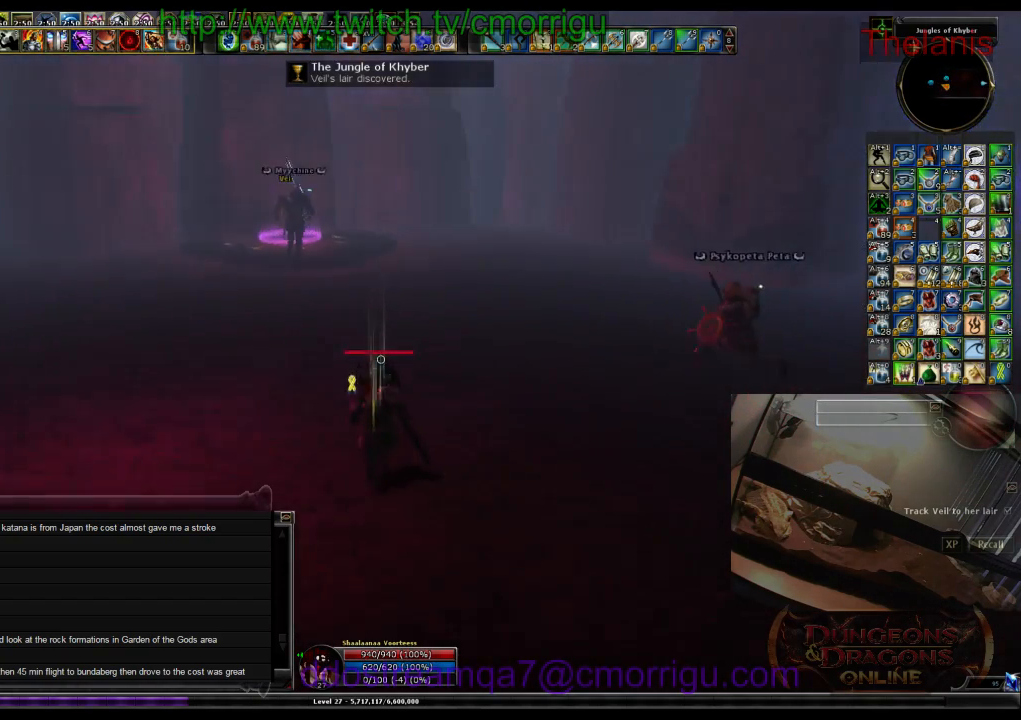
{"keys": ["a", "w"], "events": []}
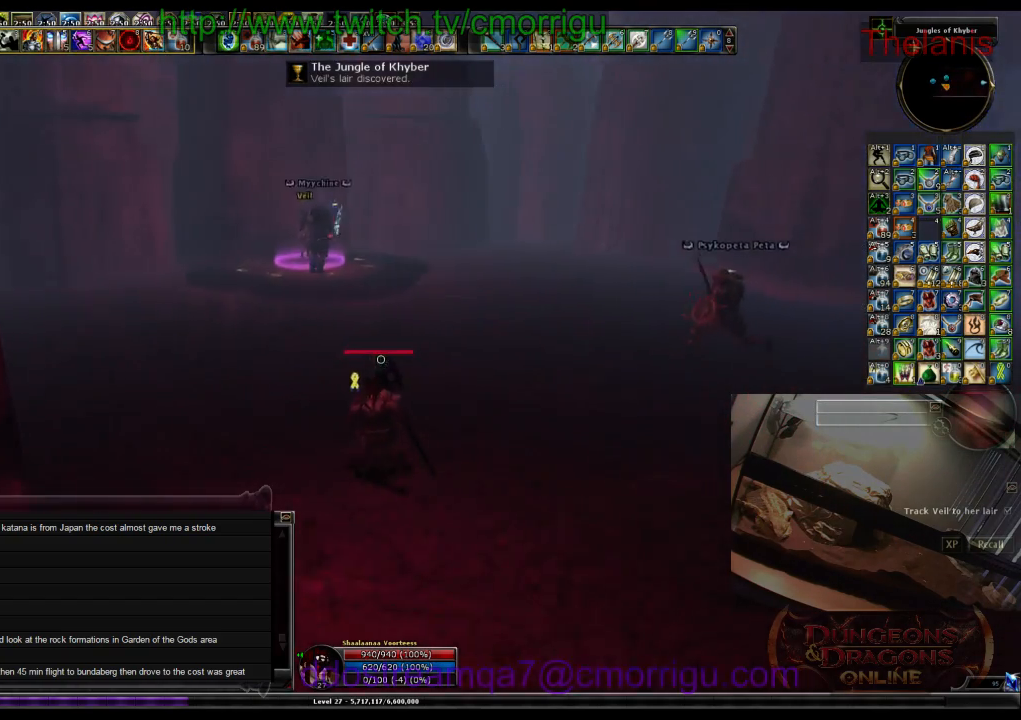
{"keys": ["w"], "events": [[134, "a", "up"], [267, "w", "up"], [367, "w", "down"]]}
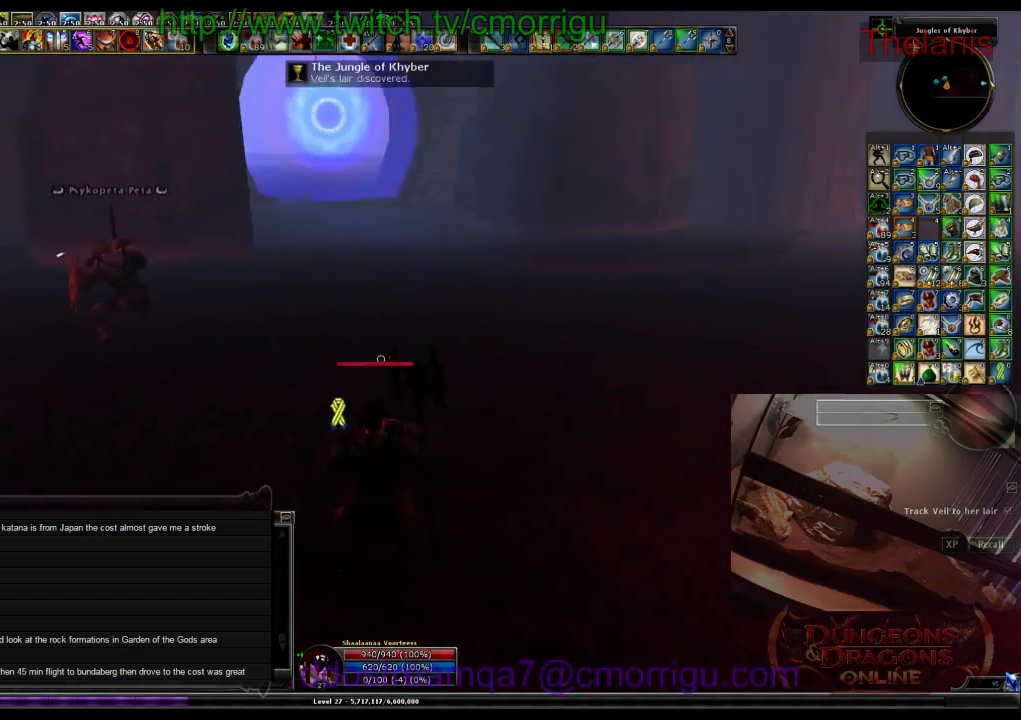
{"keys": ["w"], "events": [[67, "d", "down"], [300, "d", "up"]]}
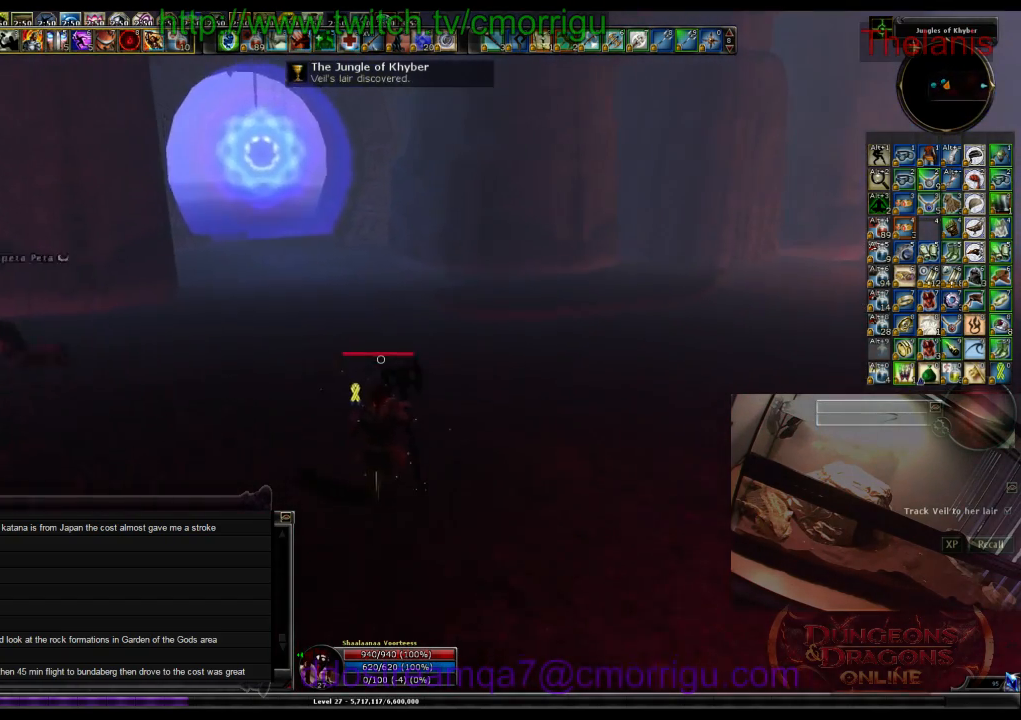
{"keys": ["w"], "events": []}
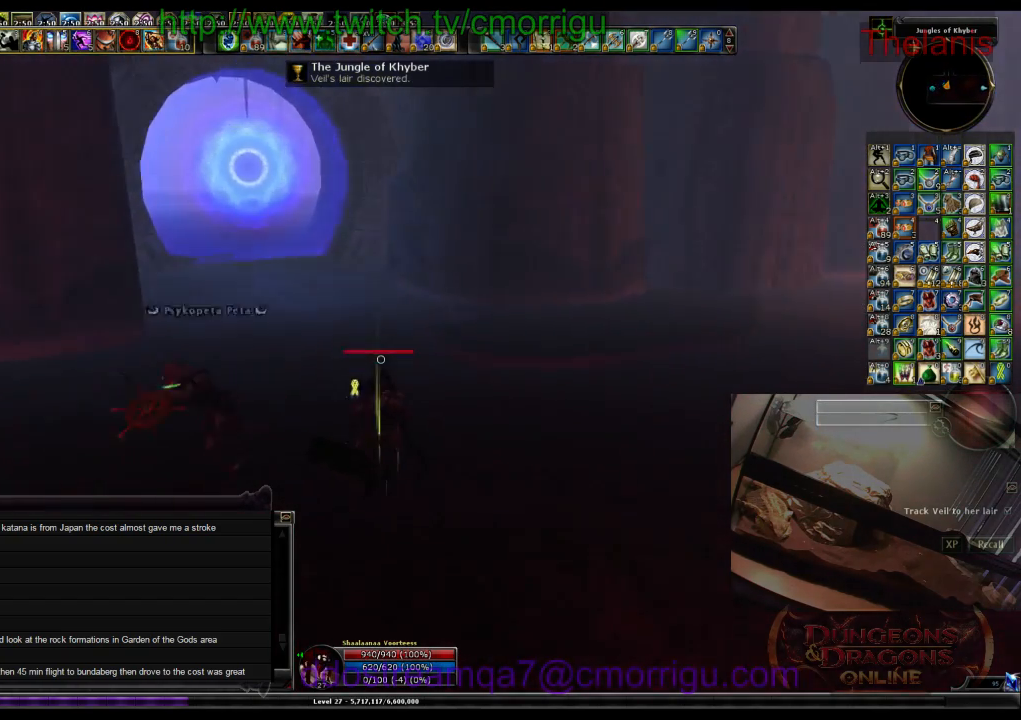
{"keys": [], "events": [[367, "w", "up"]]}
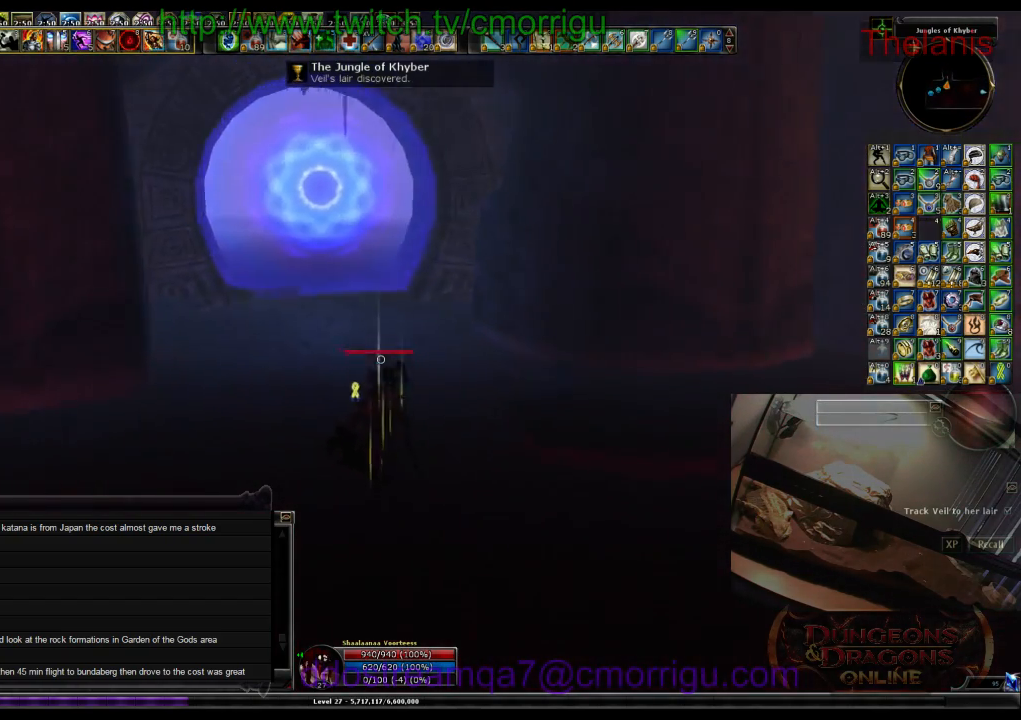
{"keys": [], "events": []}
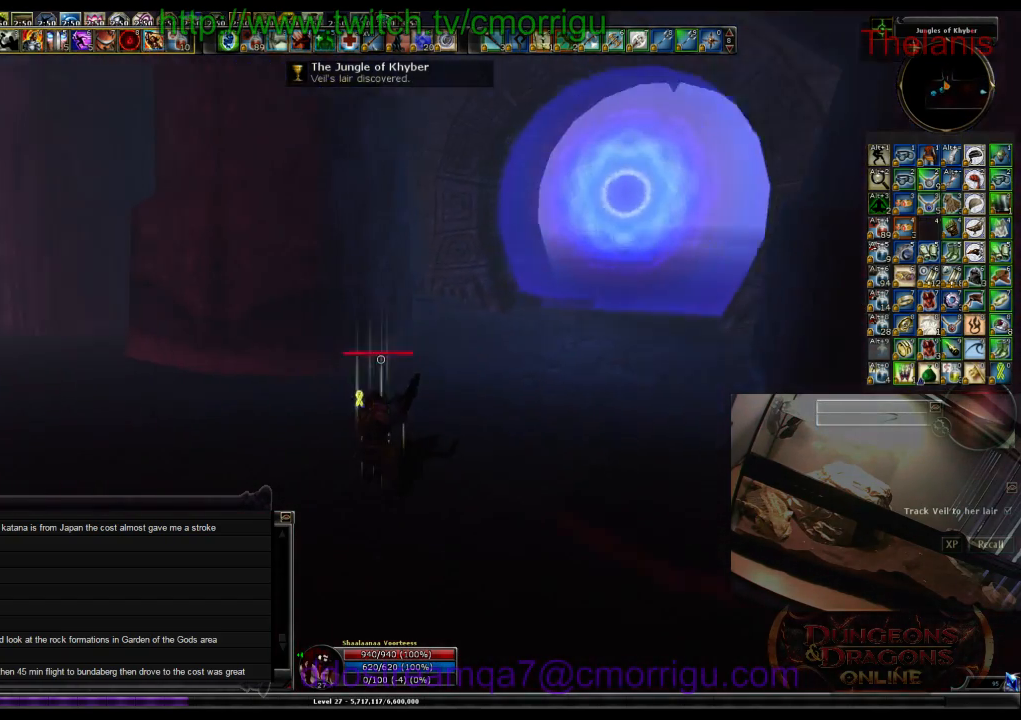
{"keys": [], "events": []}
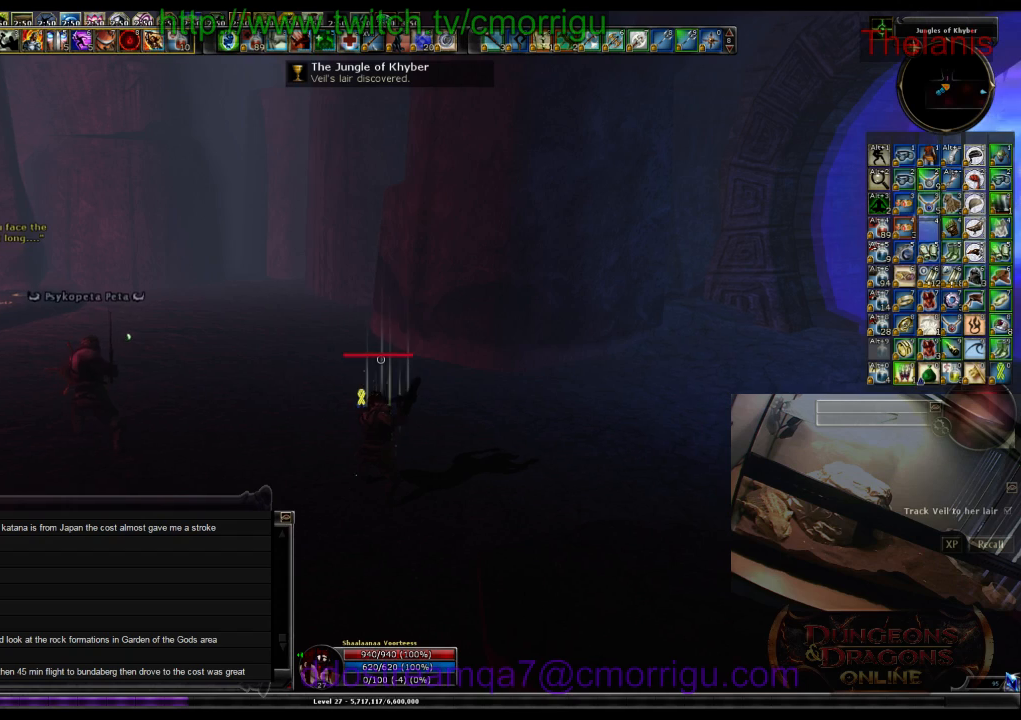
{"keys": [], "events": []}
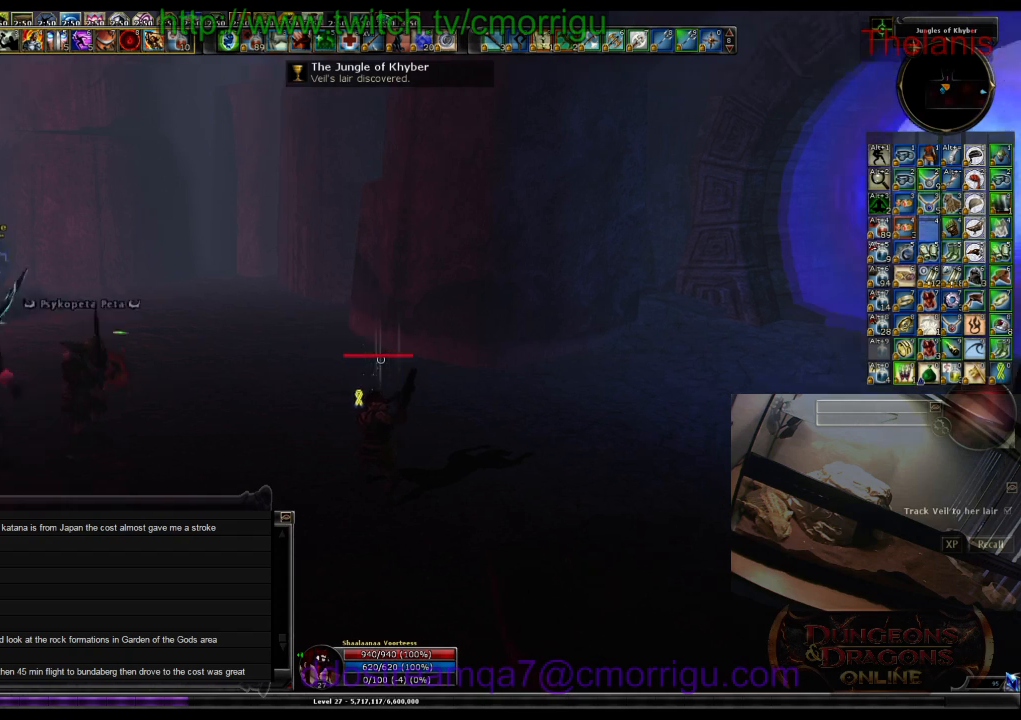
{"keys": [], "events": []}
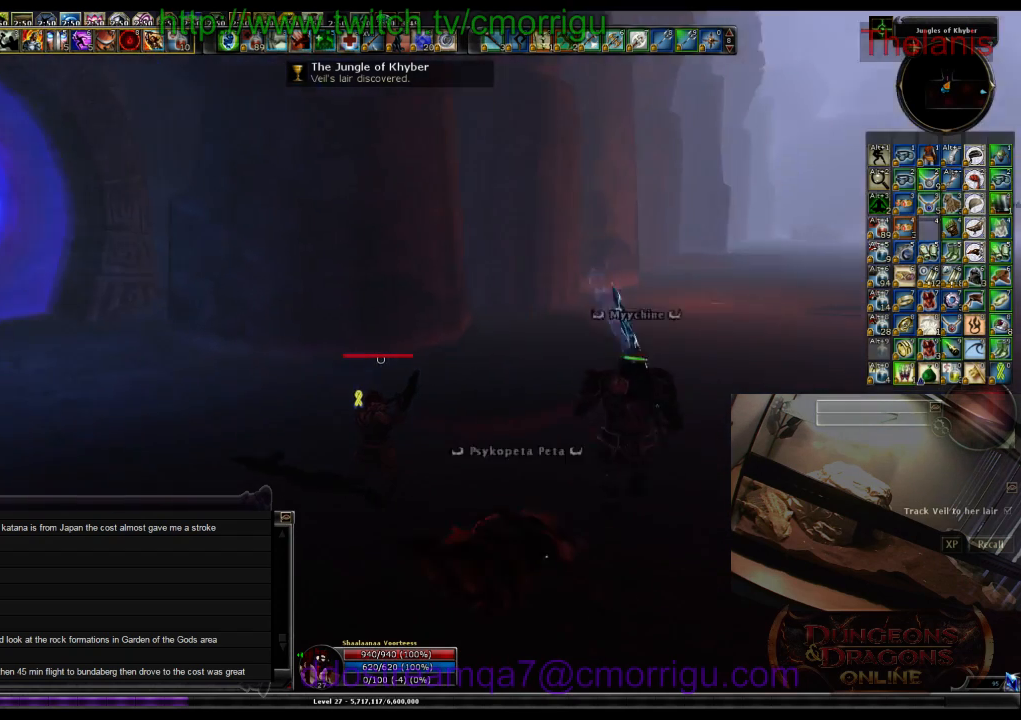
{"keys": [], "events": []}
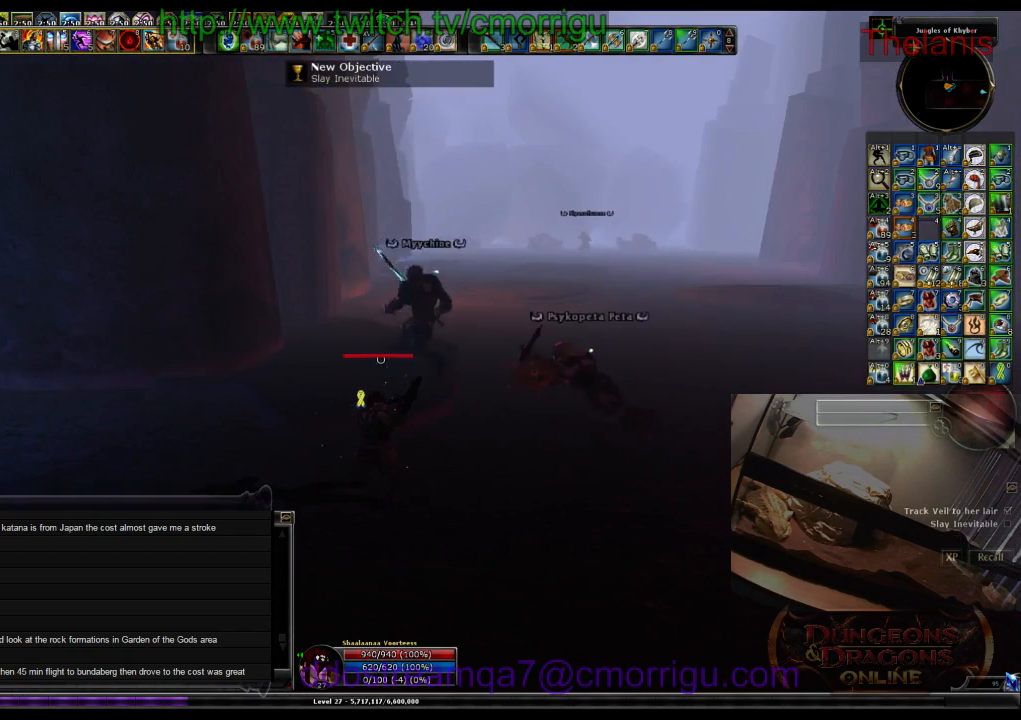
{"keys": [], "events": []}
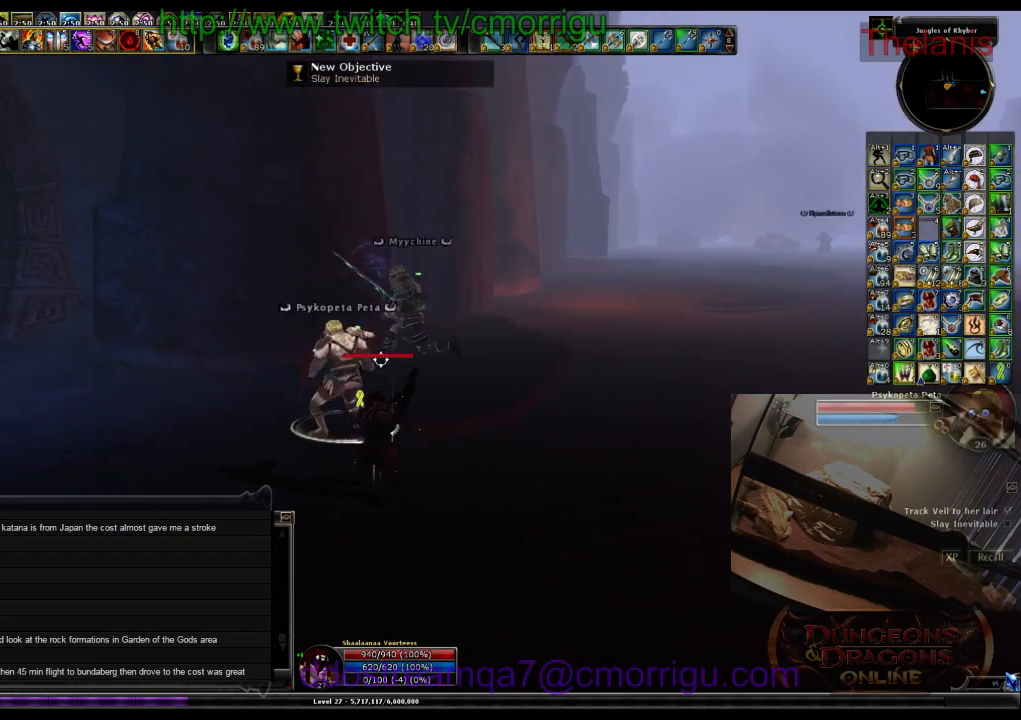
{"keys": [], "events": []}
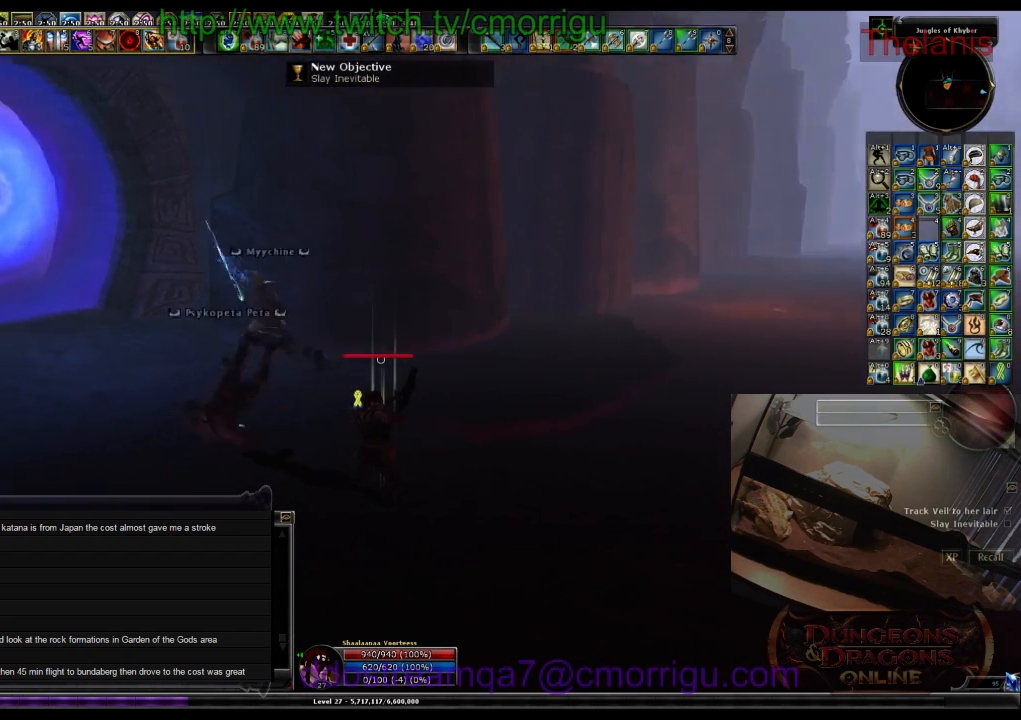
{"keys": [], "events": []}
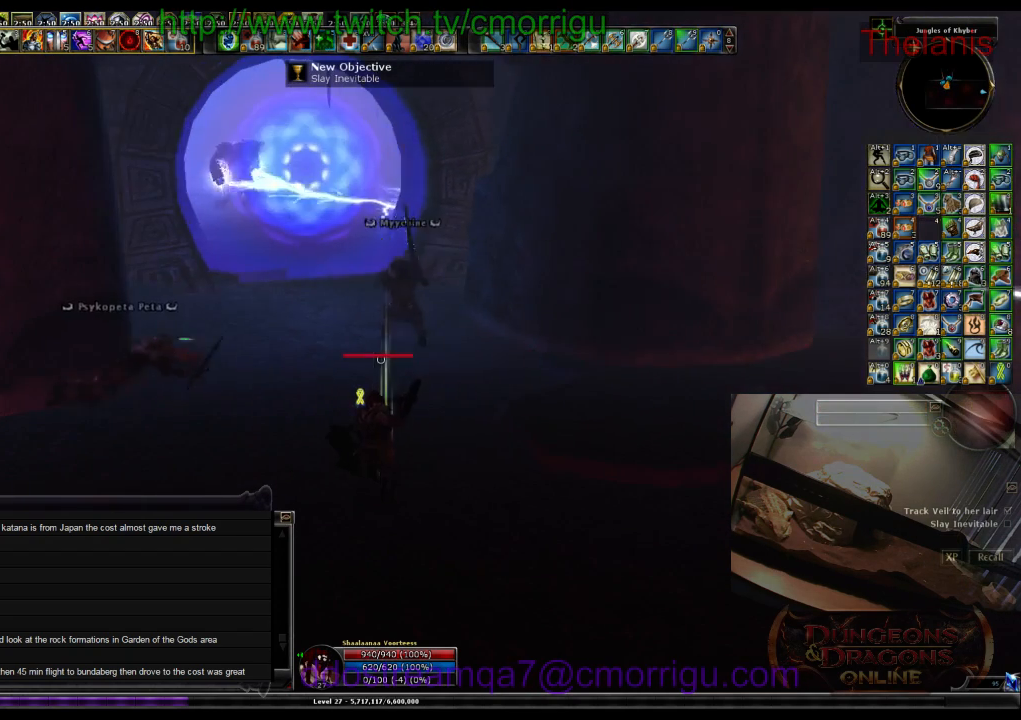
{"keys": [], "events": [[67, "m", "down"], [200, "m", "up"]]}
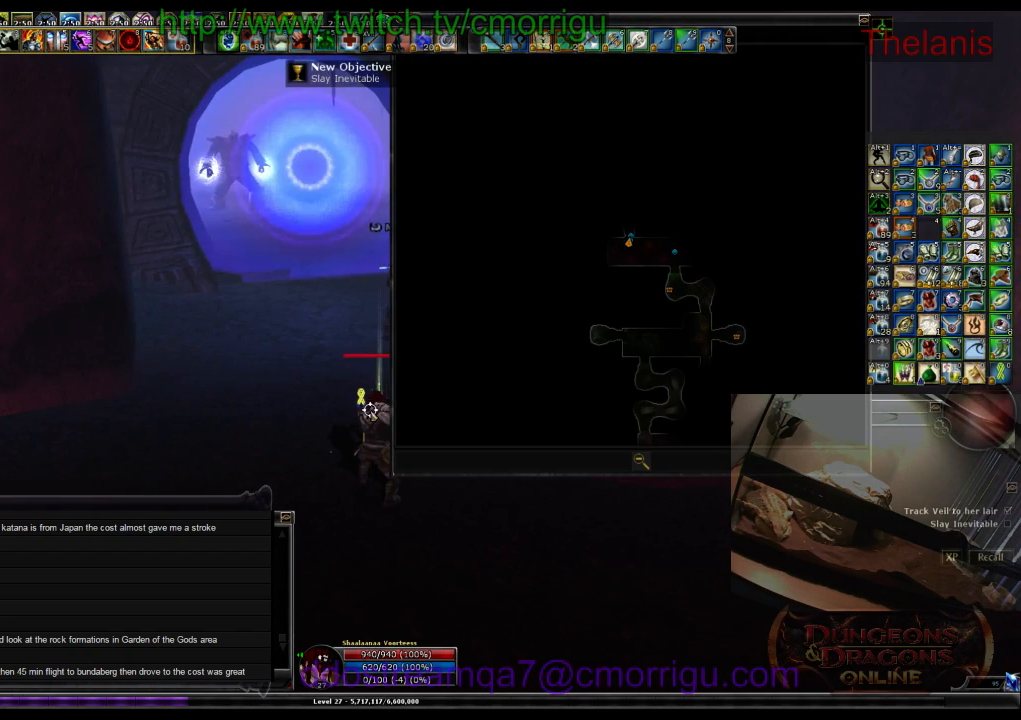
{"keys": [], "events": []}
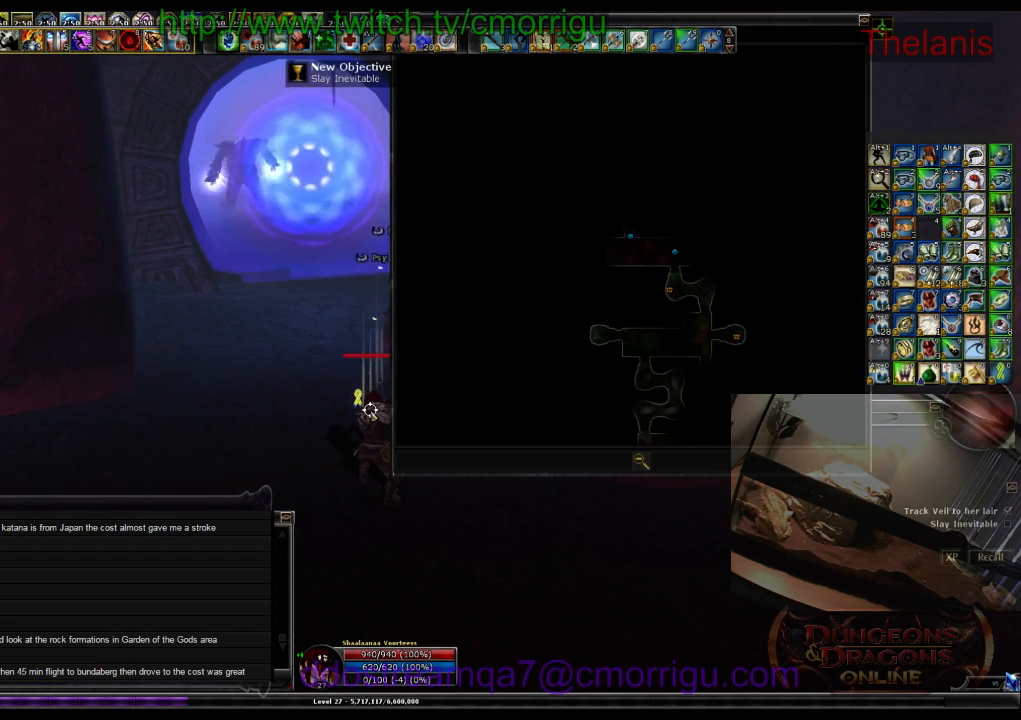
{"keys": [], "events": []}
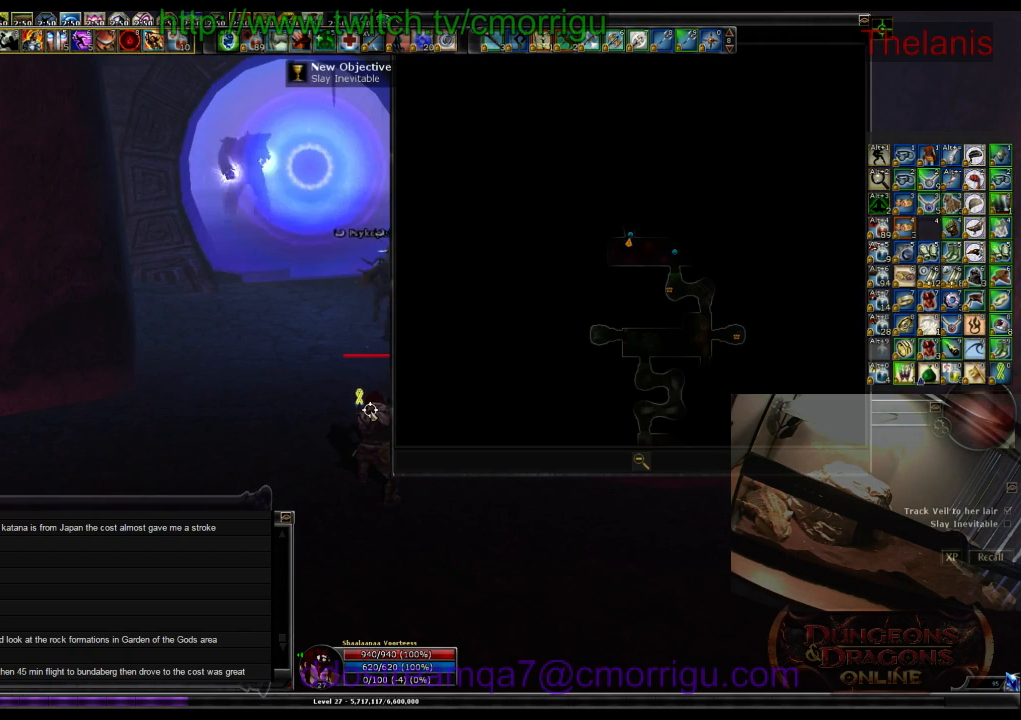
{"keys": [], "events": []}
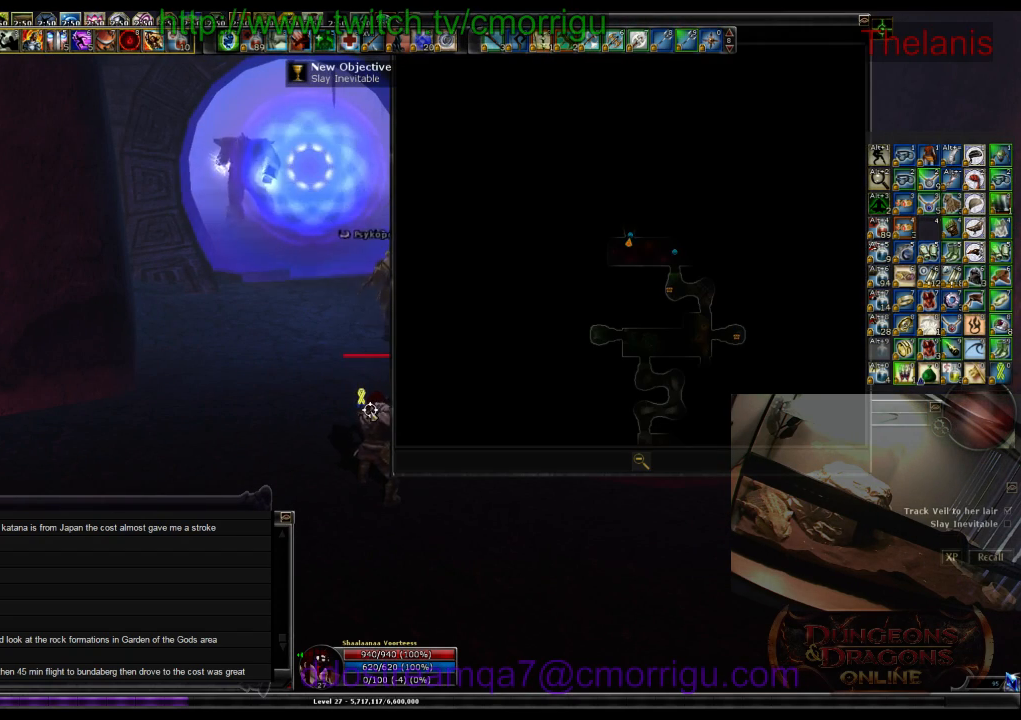
{"keys": [], "events": [[200, "m", "down"], [367, "m", "up"]]}
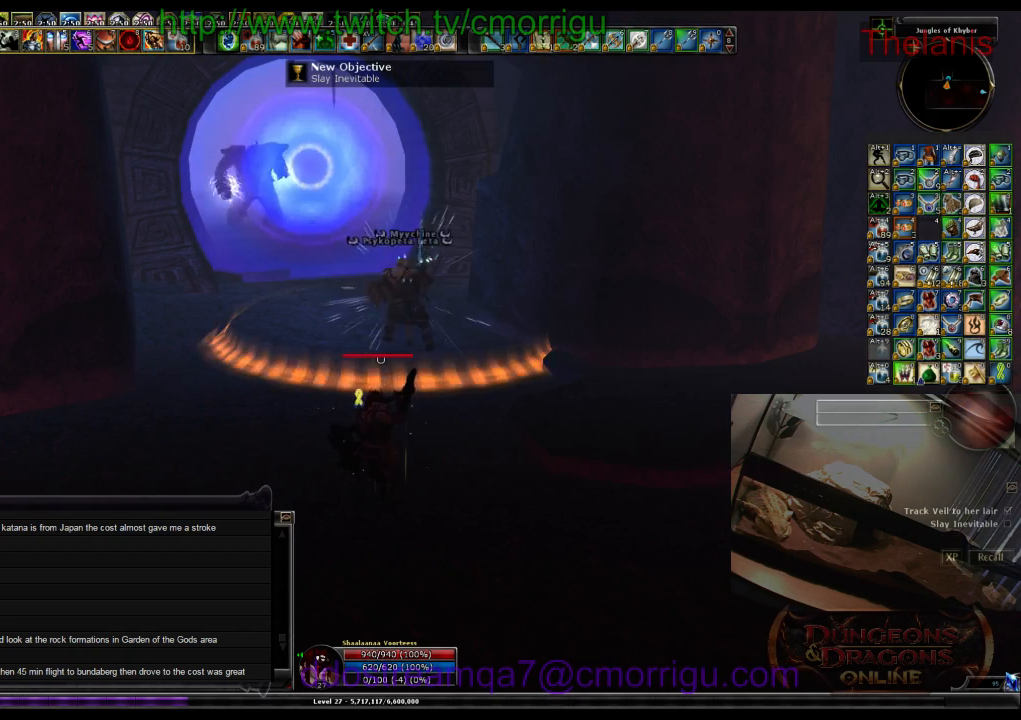
{"keys": [], "events": []}